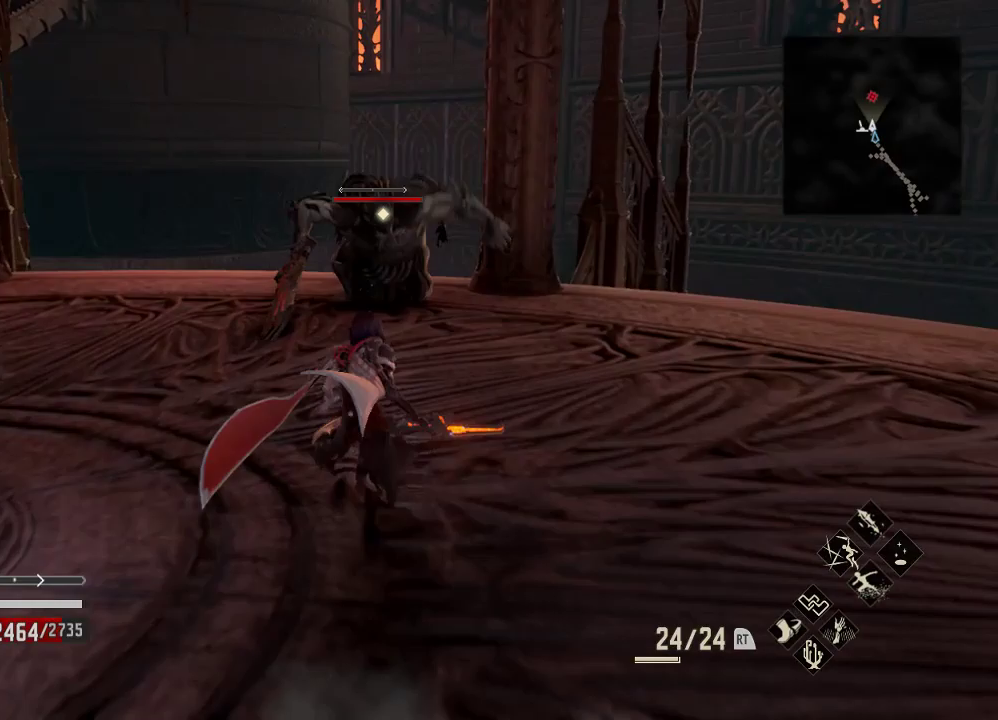
Gameplay with a controller (Xbox layout); each line is a JSON object with the inputs held at the frame after it. "events" lists button and stick changes between this image and that frame as [ms after this image, input, new state], when the widget could be followed in between.
{"buttons": [], "left_stick": "down-left", "right_stick": "center", "events": [[100, "left_stick", "left"], [267, "R1", "up"], [333, "left_stick", "down-left"]]}
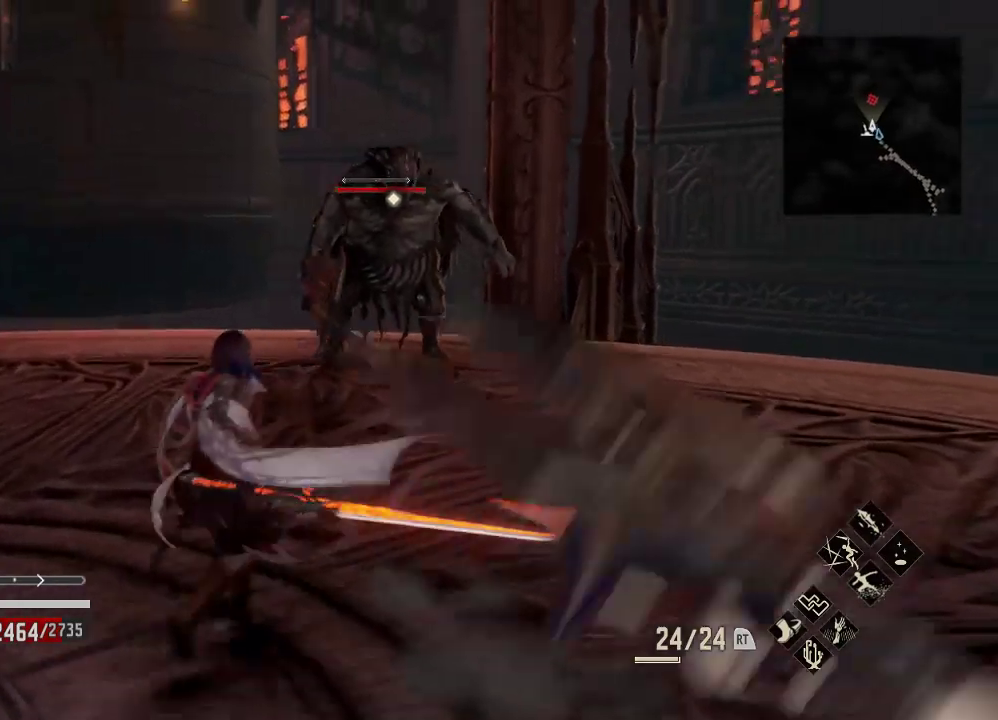
{"buttons": [], "left_stick": "down", "right_stick": "center", "events": [[133, "left_stick", "down"], [167, "R2", "down"], [267, "Y", "down"], [367, "Y", "up"], [467, "R2", "up"]]}
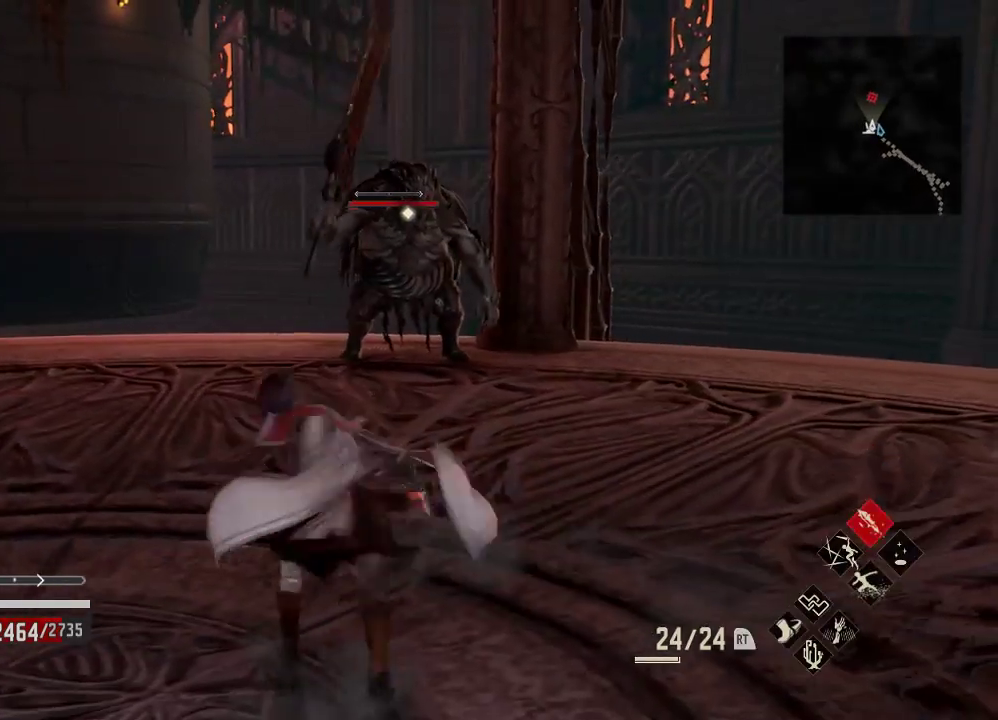
{"buttons": [], "left_stick": "down", "right_stick": "center", "events": []}
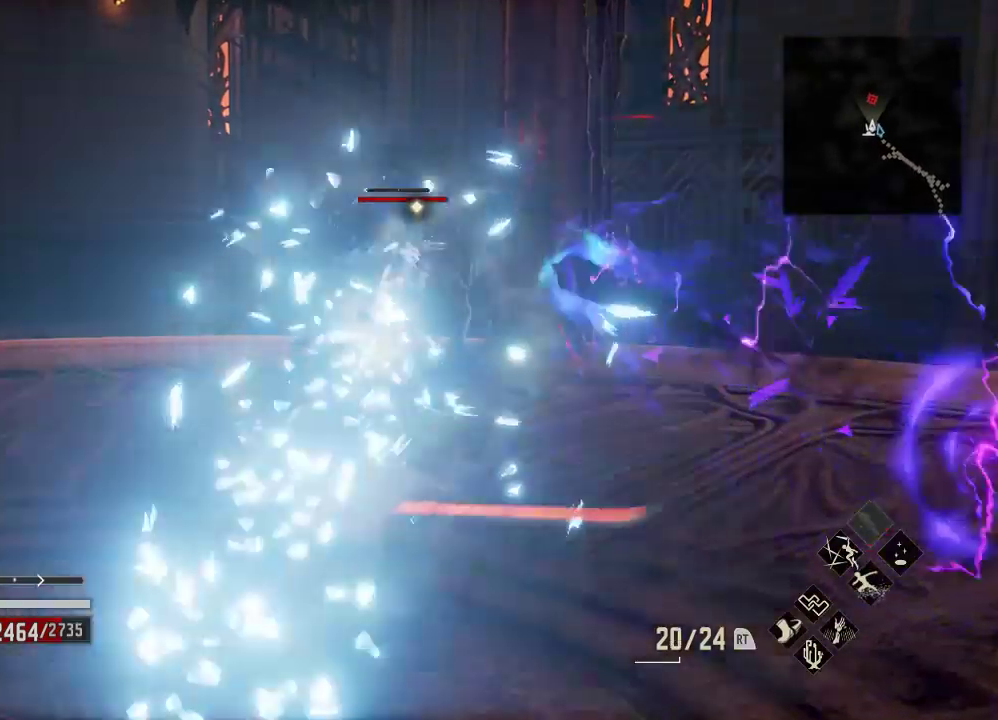
{"buttons": [], "left_stick": "down-left", "right_stick": "center", "events": [[433, "left_stick", "down-left"]]}
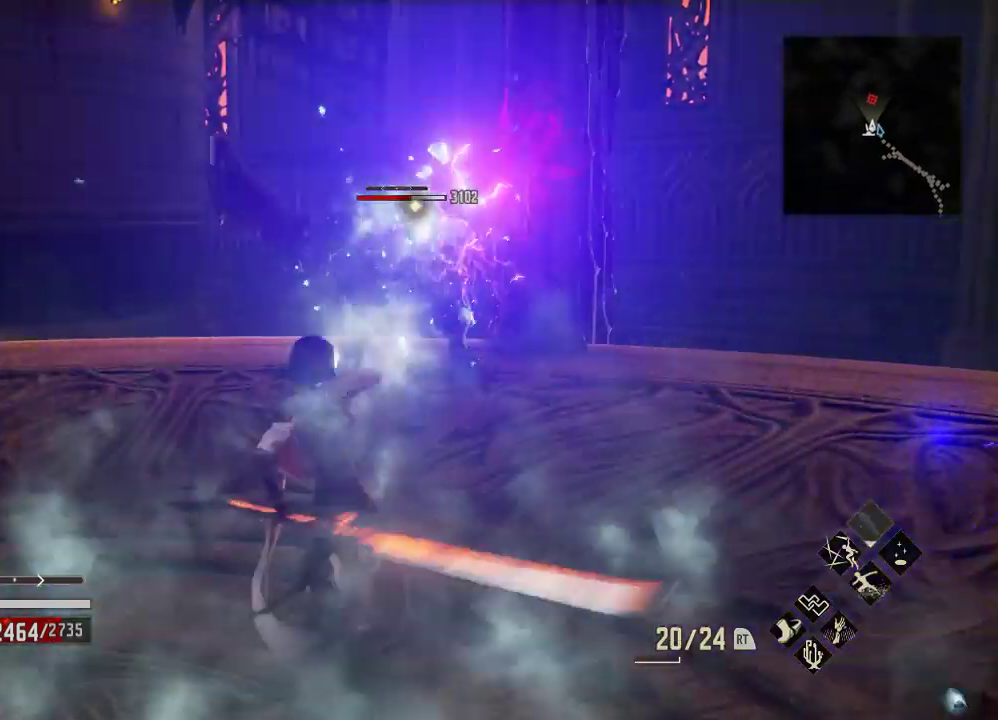
{"buttons": [], "left_stick": "down-left", "right_stick": "center", "events": [[67, "A", "down"], [200, "A", "up"]]}
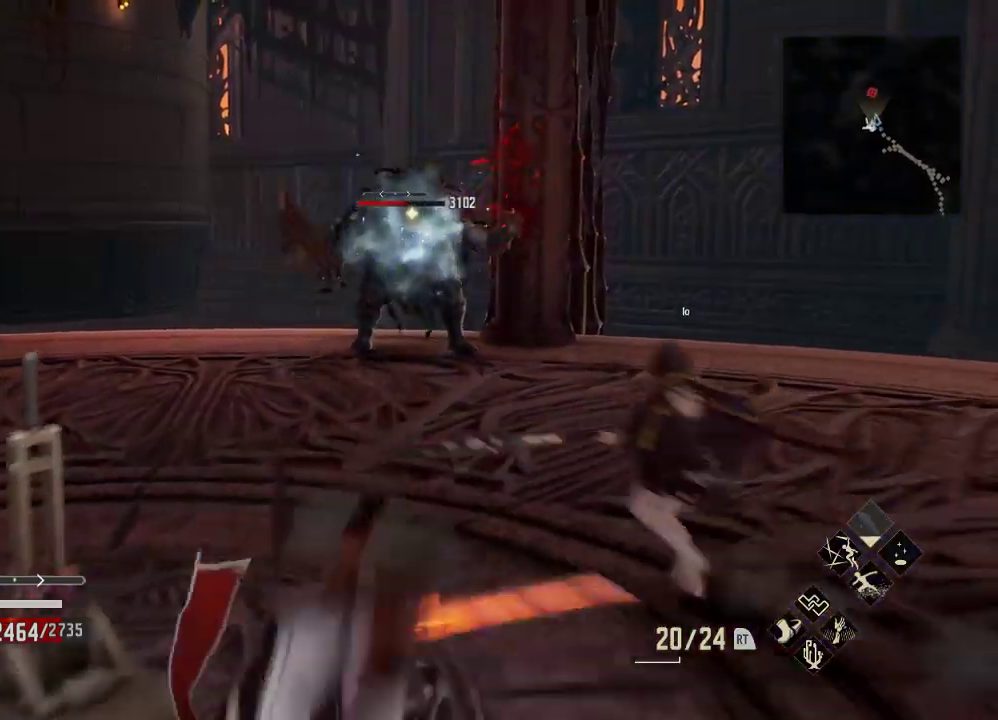
{"buttons": ["R2"], "left_stick": "center", "right_stick": "down-right", "events": [[167, "left_stick", "left"], [300, "left_stick", "center"], [333, "right_stick", "down"], [467, "right_stick", "down-right"], [500, "R2", "down"]]}
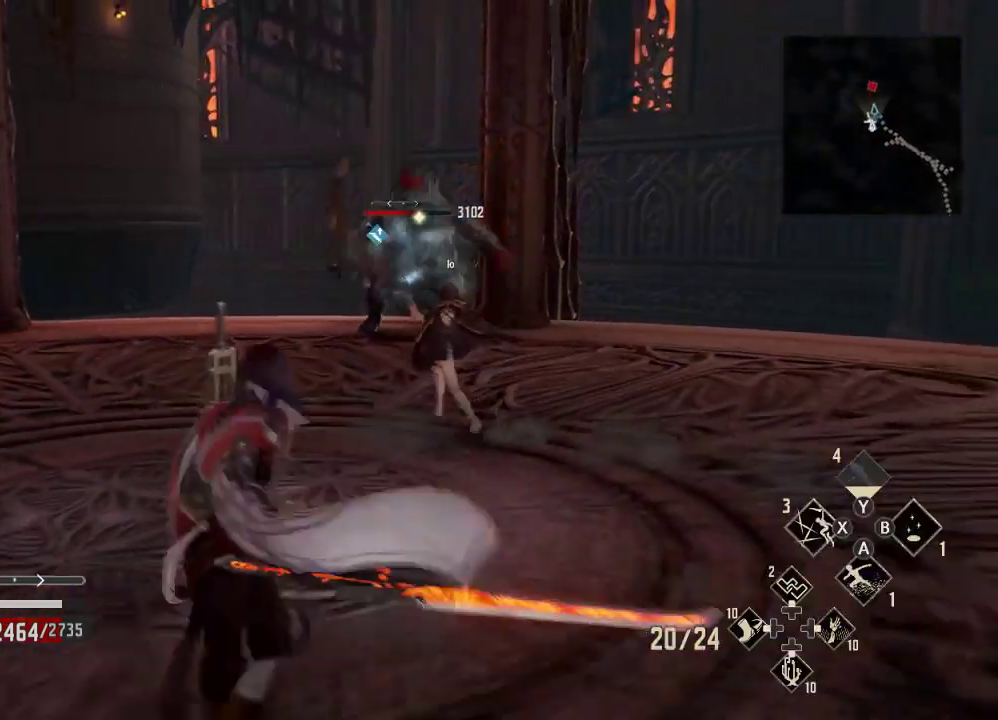
{"buttons": ["R2"], "left_stick": "left", "right_stick": "down", "events": [[67, "left_stick", "left"], [300, "right_stick", "down"]]}
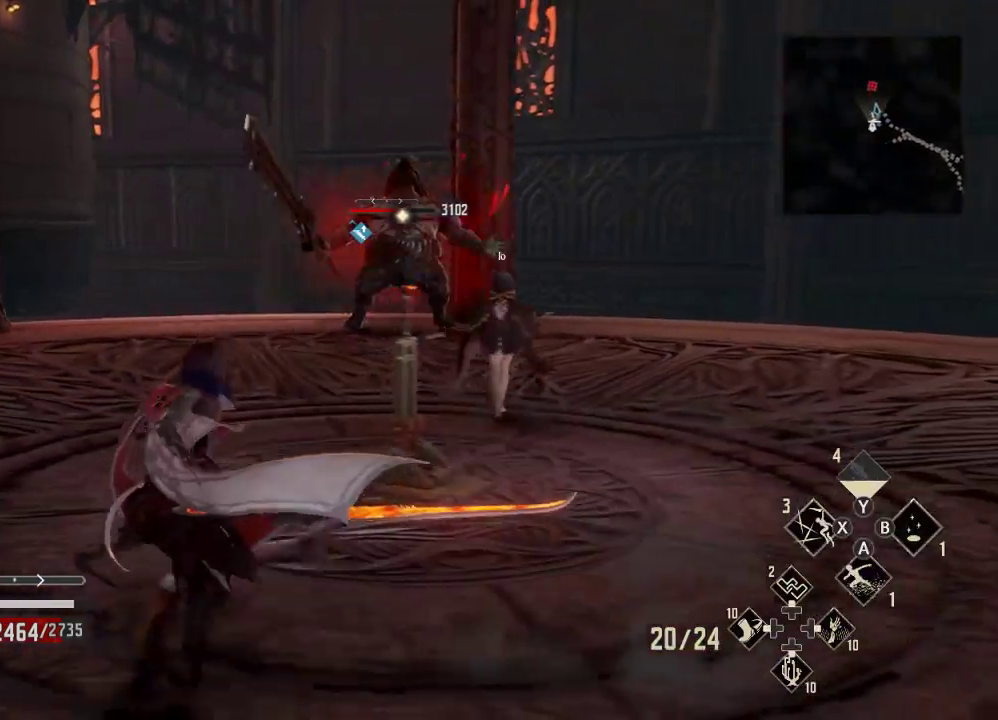
{"buttons": ["R2"], "left_stick": "center", "right_stick": "center", "events": [[367, "left_stick", "center"], [367, "right_stick", "center"]]}
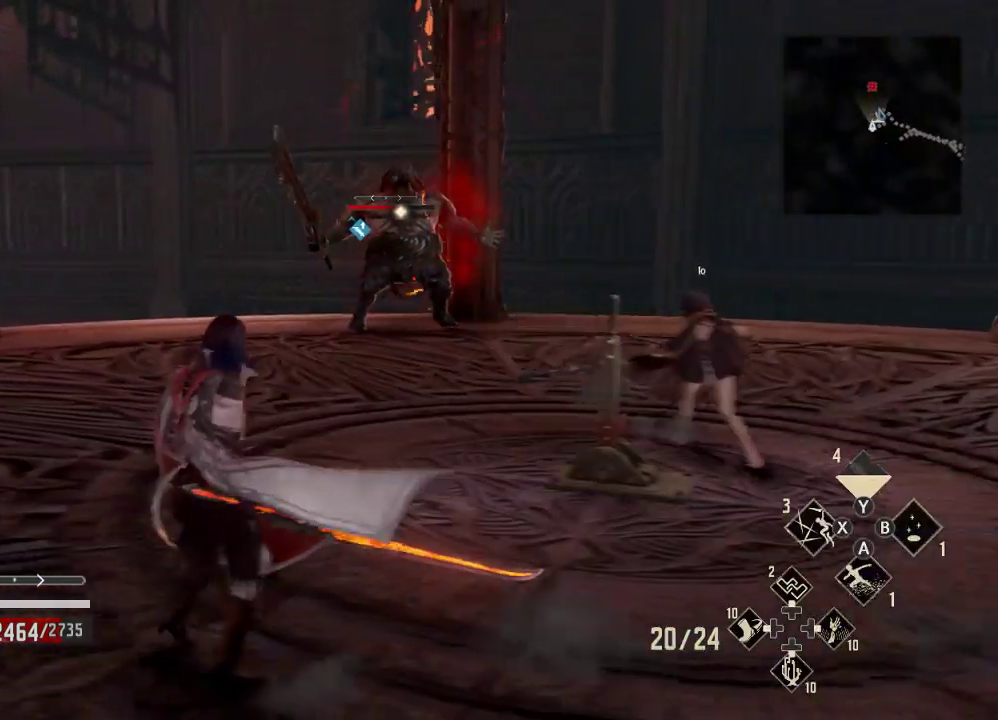
{"buttons": ["R2"], "left_stick": "center", "right_stick": "center", "events": [[200, "left_stick", "right"], [500, "left_stick", "center"]]}
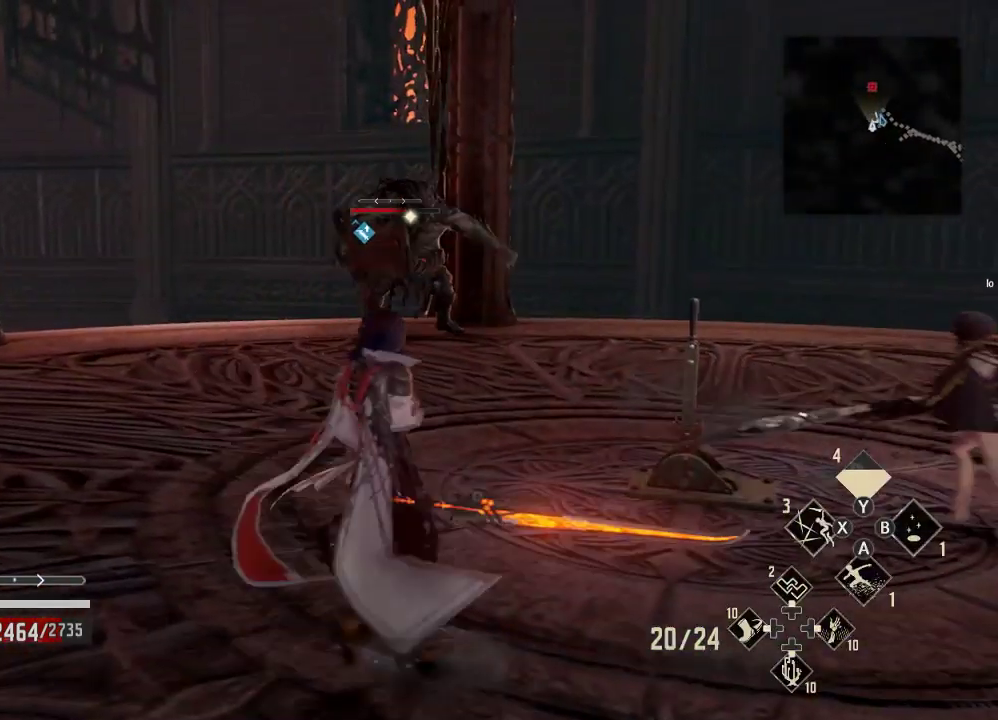
{"buttons": ["R2"], "left_stick": "right", "right_stick": "center", "events": [[100, "left_stick", "right"], [167, "left_stick", "center"], [300, "left_stick", "right"]]}
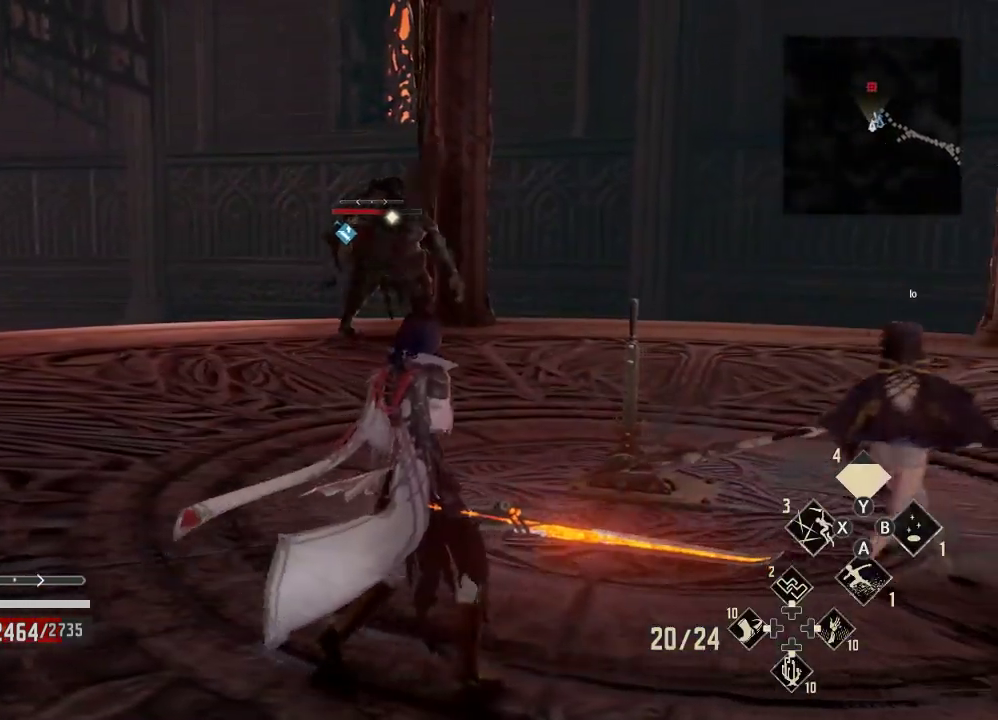
{"buttons": ["R2"], "left_stick": "right", "right_stick": "center", "events": [[133, "left_stick", "center"], [233, "left_stick", "right"], [333, "left_stick", "center"], [433, "left_stick", "right"]]}
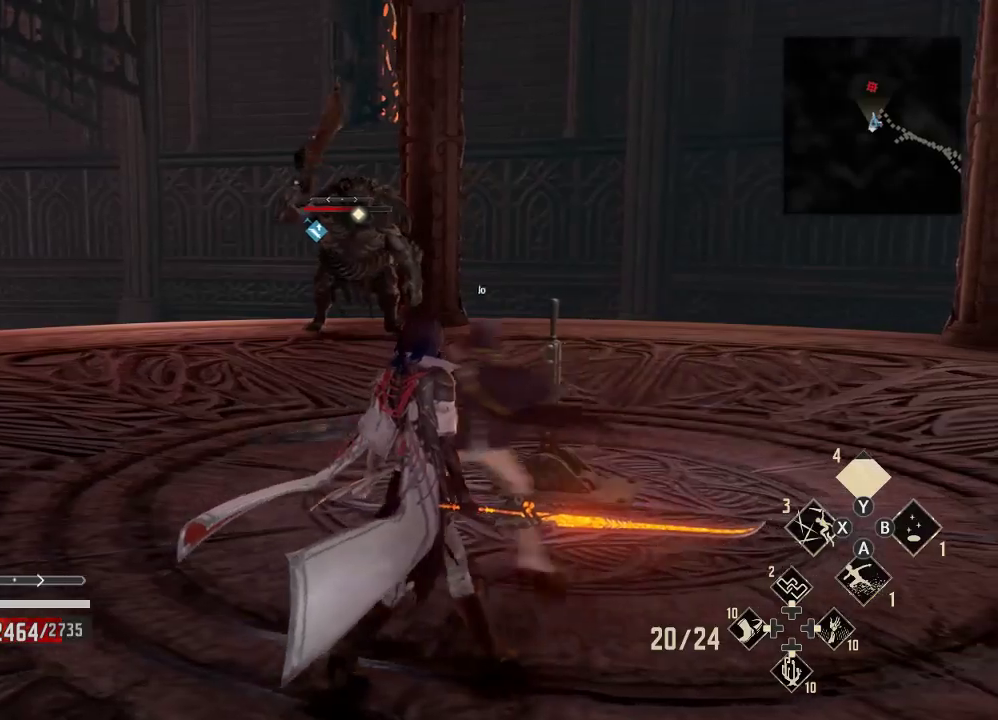
{"buttons": ["R2"], "left_stick": "right", "right_stick": "center", "events": []}
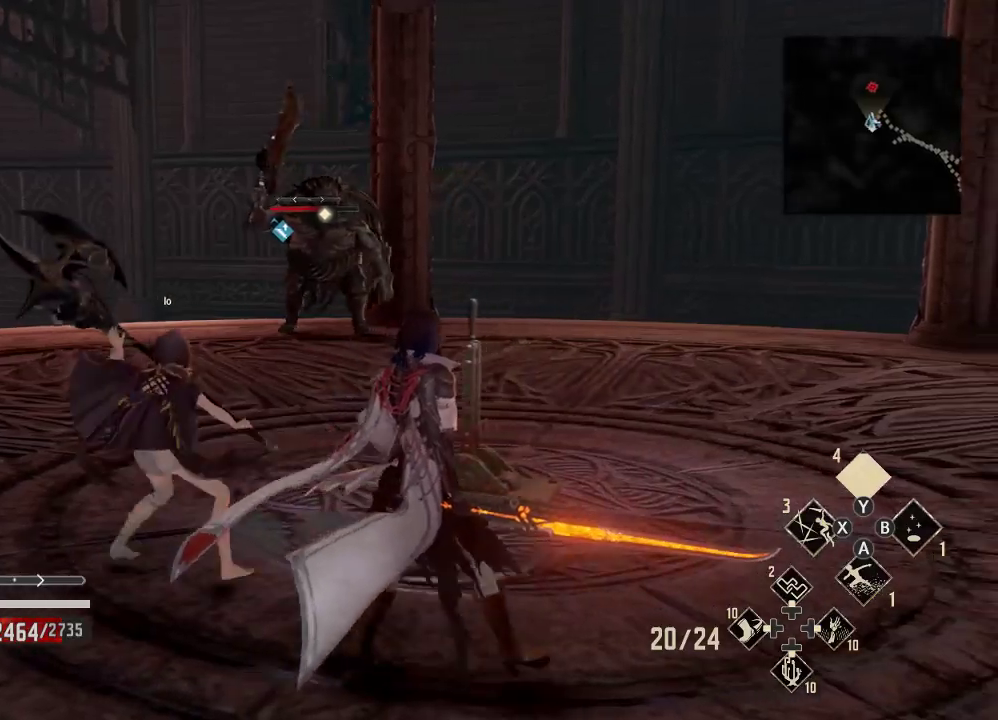
{"buttons": ["R2"], "left_stick": "right", "right_stick": "center", "events": []}
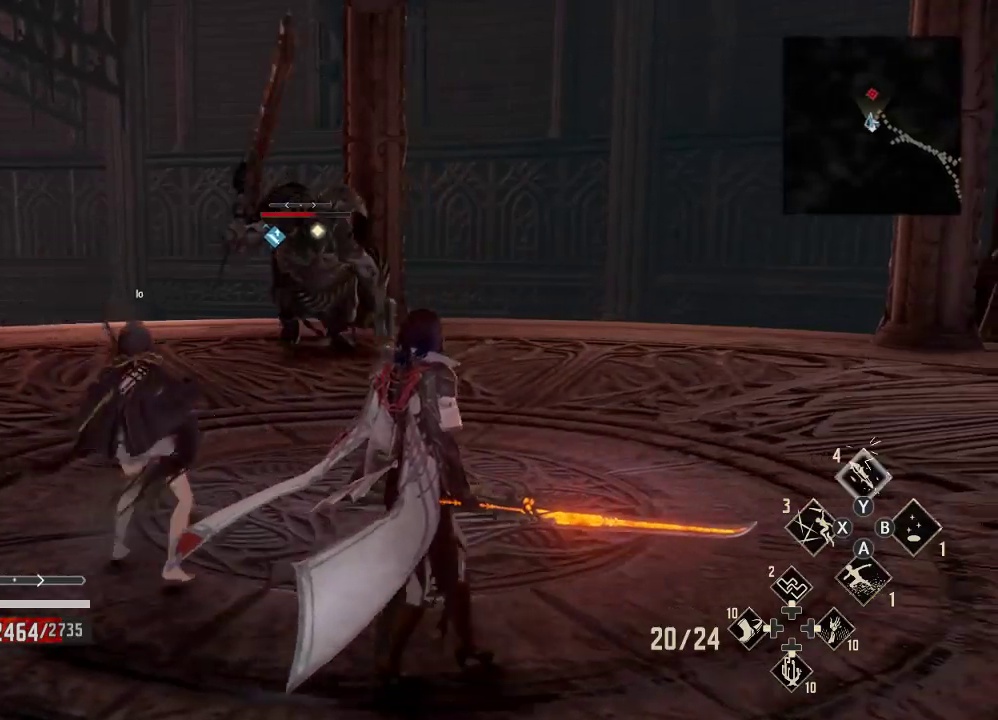
{"buttons": ["R2"], "left_stick": "right", "right_stick": "center", "events": []}
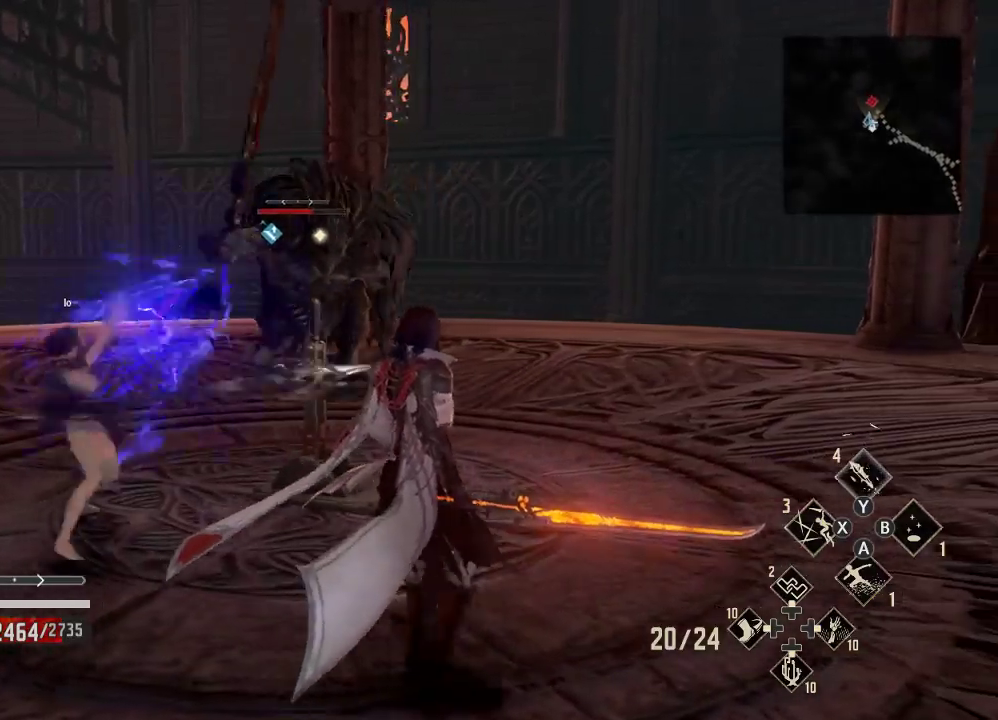
{"buttons": ["R2"], "left_stick": "right", "right_stick": "down", "events": [[200, "right_stick", "down"]]}
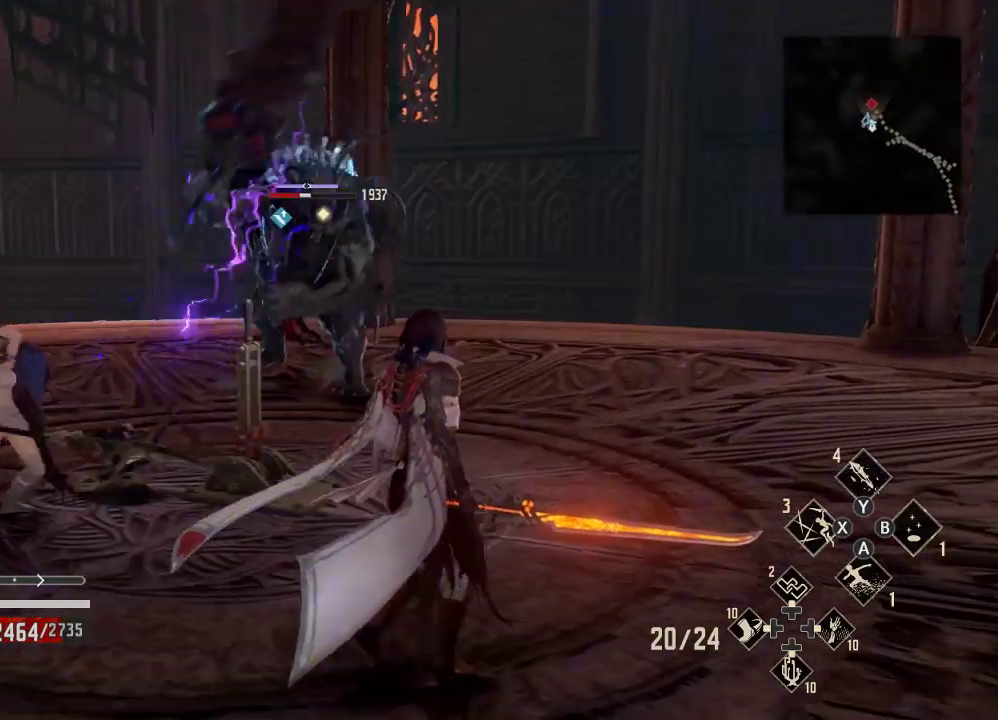
{"buttons": ["R2"], "left_stick": "right", "right_stick": "center", "events": [[333, "right_stick", "center"]]}
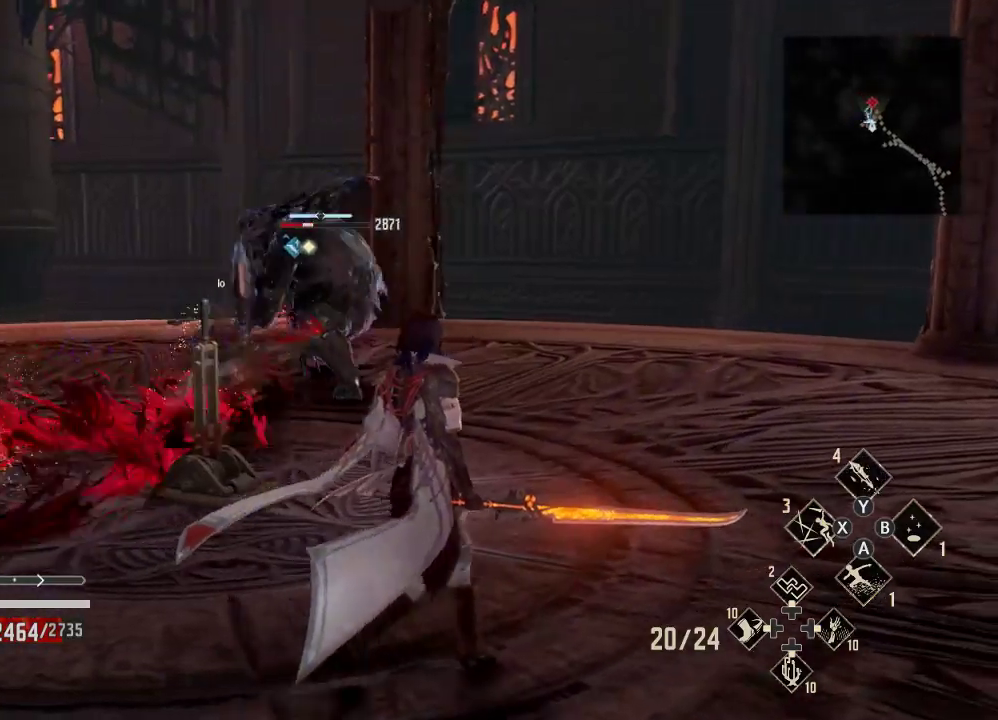
{"buttons": ["A", "R2"], "left_stick": "up-right", "right_stick": "center", "events": [[200, "left_stick", "up-right"], [500, "A", "down"]]}
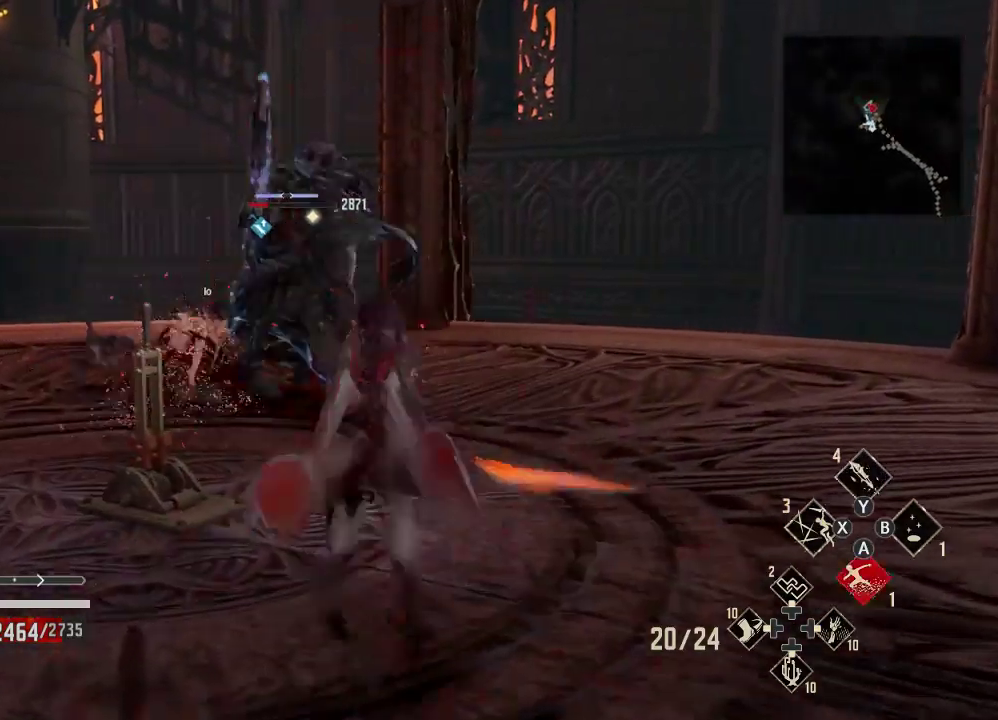
{"buttons": ["X", "R2"], "left_stick": "up", "right_stick": "center", "events": [[100, "A", "up"], [333, "X", "down"], [333, "left_stick", "up"]]}
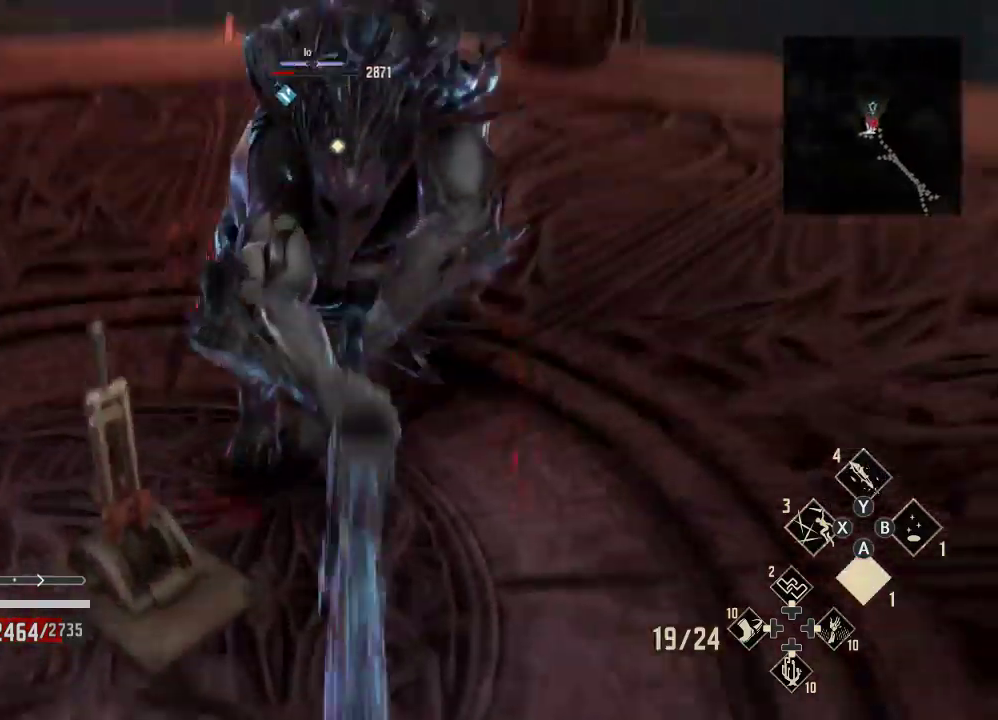
{"buttons": ["X", "R2"], "left_stick": "up", "right_stick": "center", "events": [[33, "X", "up"], [100, "X", "down"], [200, "X", "up"], [267, "X", "down"], [367, "X", "up"], [433, "X", "down"]]}
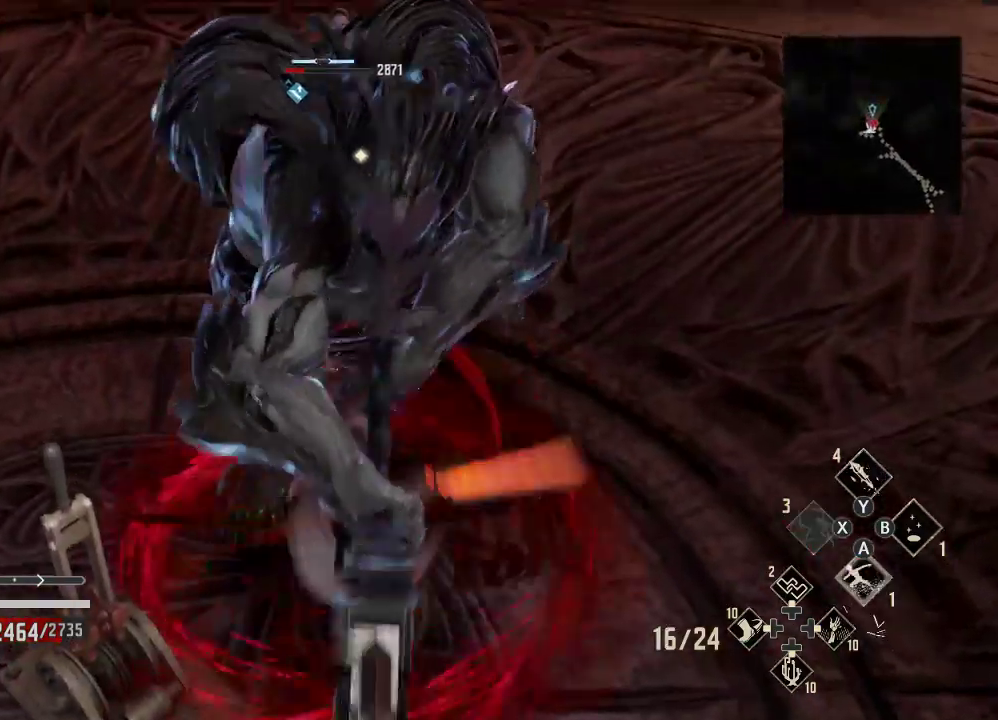
{"buttons": [], "left_stick": "center", "right_stick": "center", "events": [[67, "X", "up"], [200, "R2", "up"], [267, "left_stick", "down"], [367, "left_stick", "center"]]}
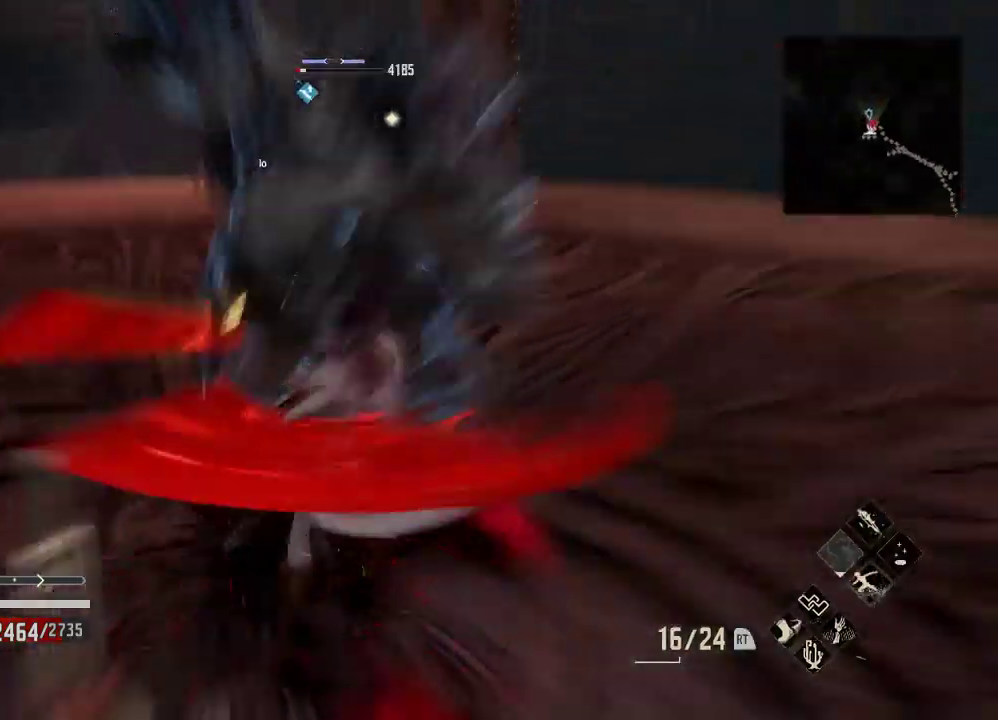
{"buttons": [], "left_stick": "center", "right_stick": "down", "events": [[500, "right_stick", "down"]]}
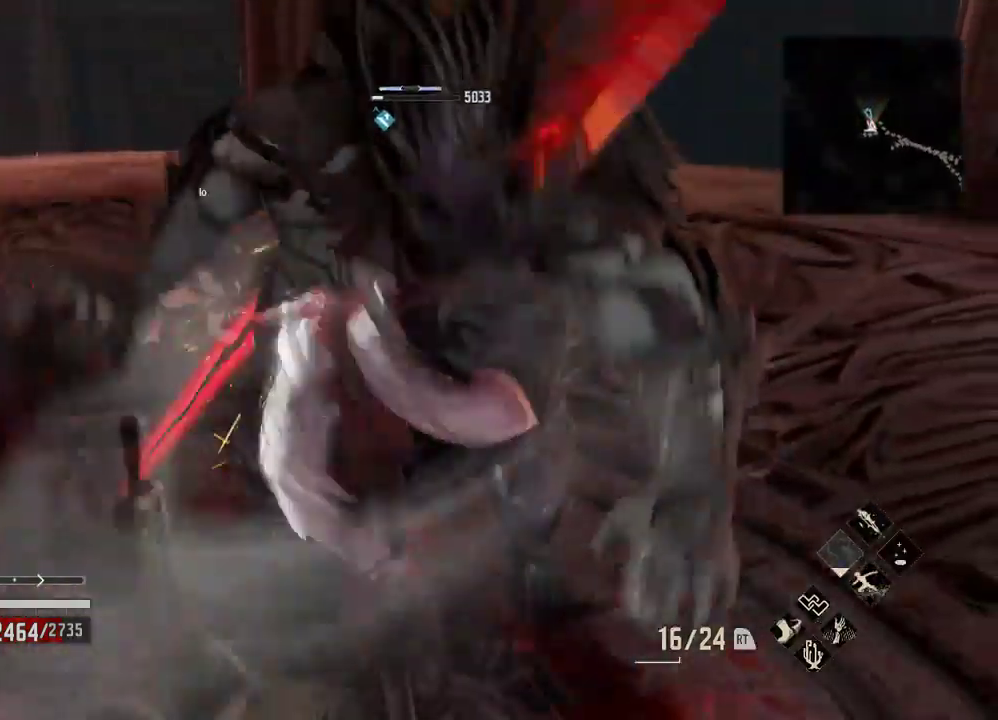
{"buttons": [], "left_stick": "center", "right_stick": "center", "events": [[100, "right_stick", "center"]]}
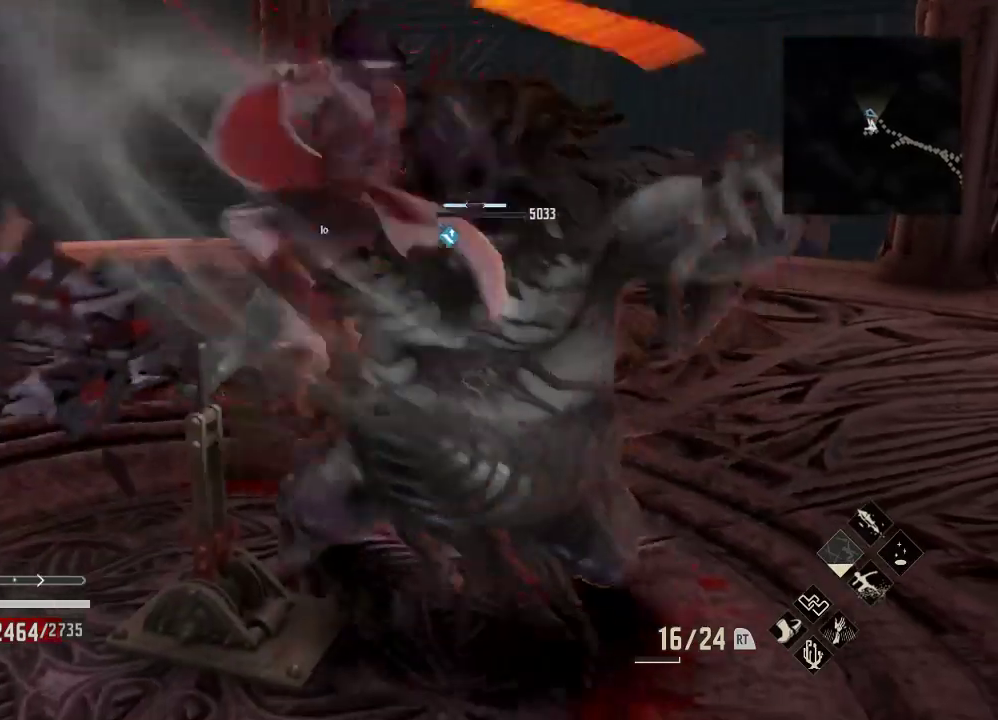
{"buttons": [], "left_stick": "right", "right_stick": "center", "events": [[300, "left_stick", "right"]]}
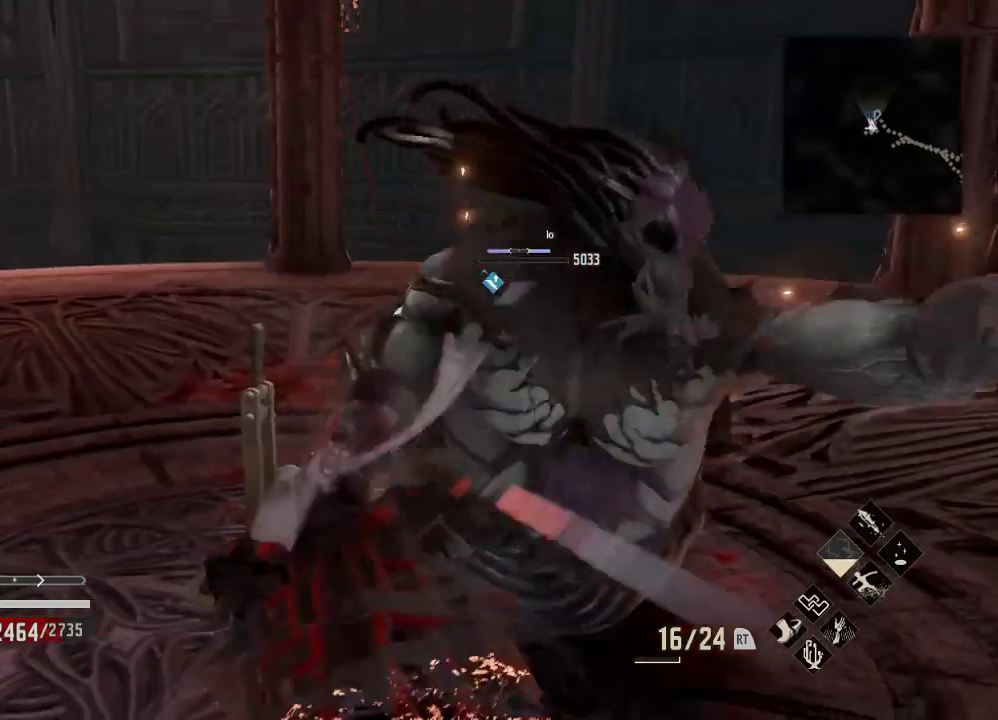
{"buttons": [], "left_stick": "down", "right_stick": "left", "events": [[133, "left_stick", "center"], [467, "left_stick", "down"], [500, "right_stick", "left"]]}
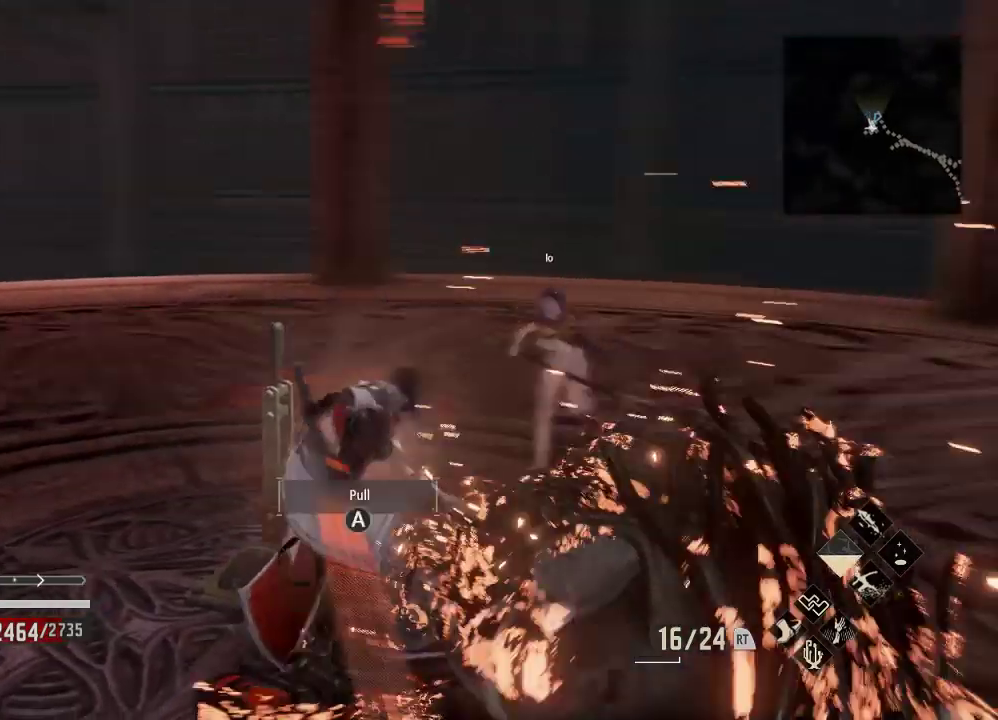
{"buttons": ["A"], "left_stick": "center", "right_stick": "center"}
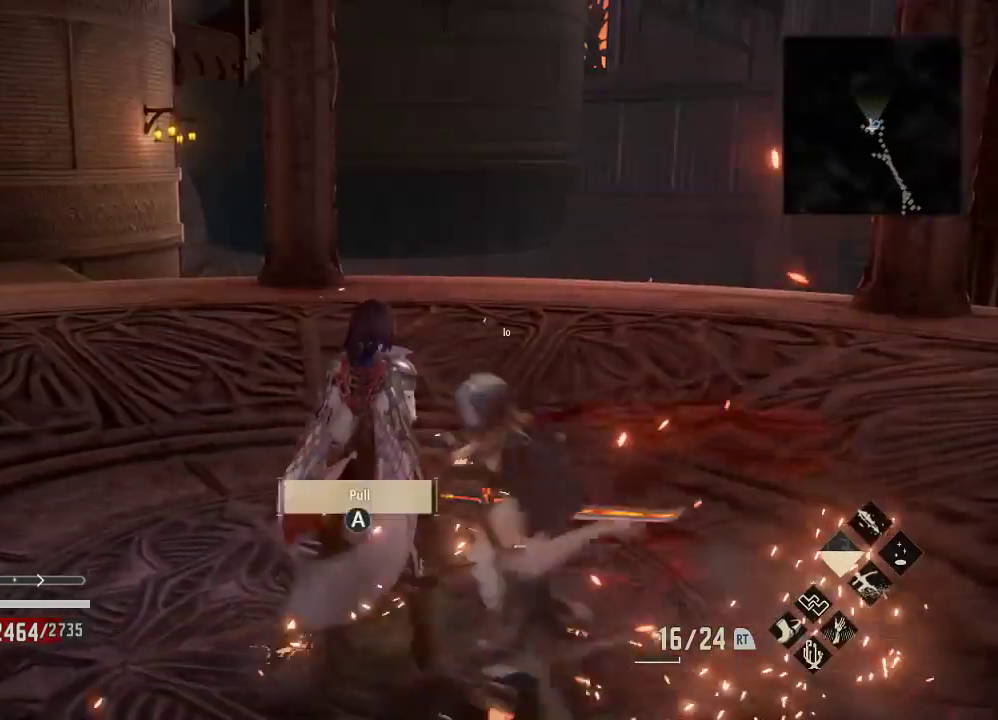
{"buttons": [], "left_stick": "center", "right_stick": "left", "events": [[67, "A", "up"], [367, "right_stick", "left"]]}
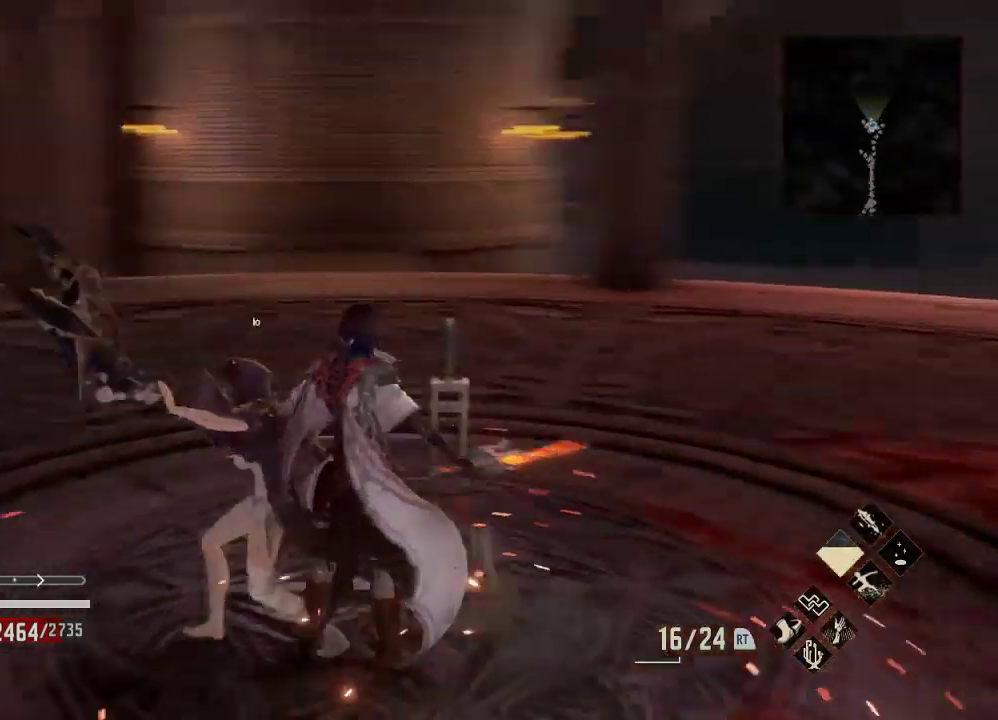
{"buttons": [], "left_stick": "center", "right_stick": "center", "events": [[167, "right_stick", "center"]]}
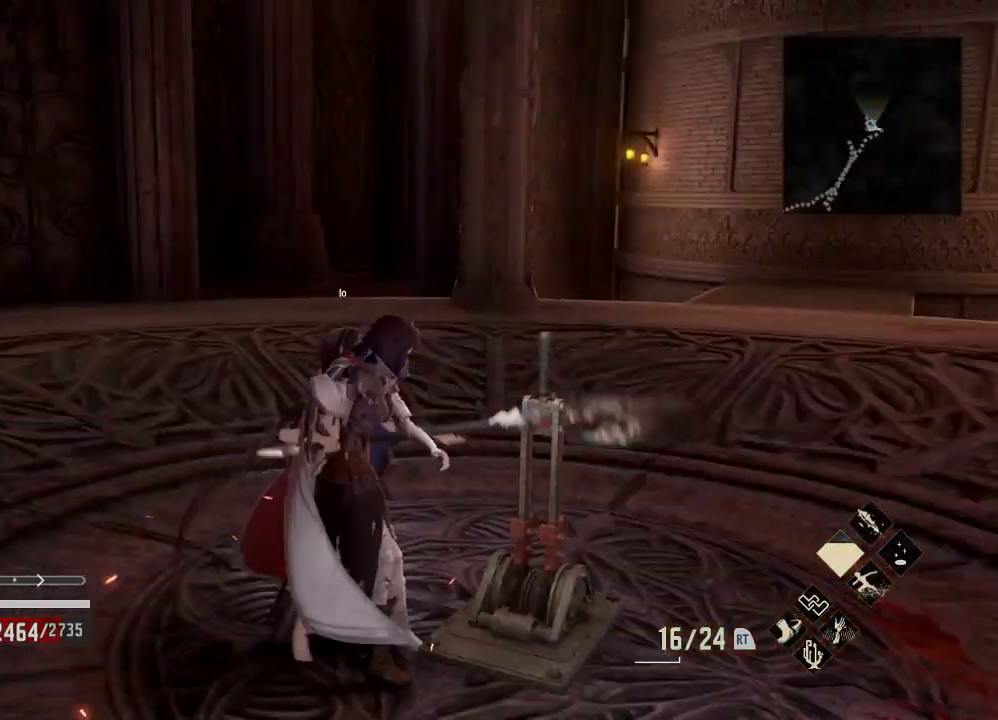
{"buttons": [], "left_stick": "center", "right_stick": "center", "events": []}
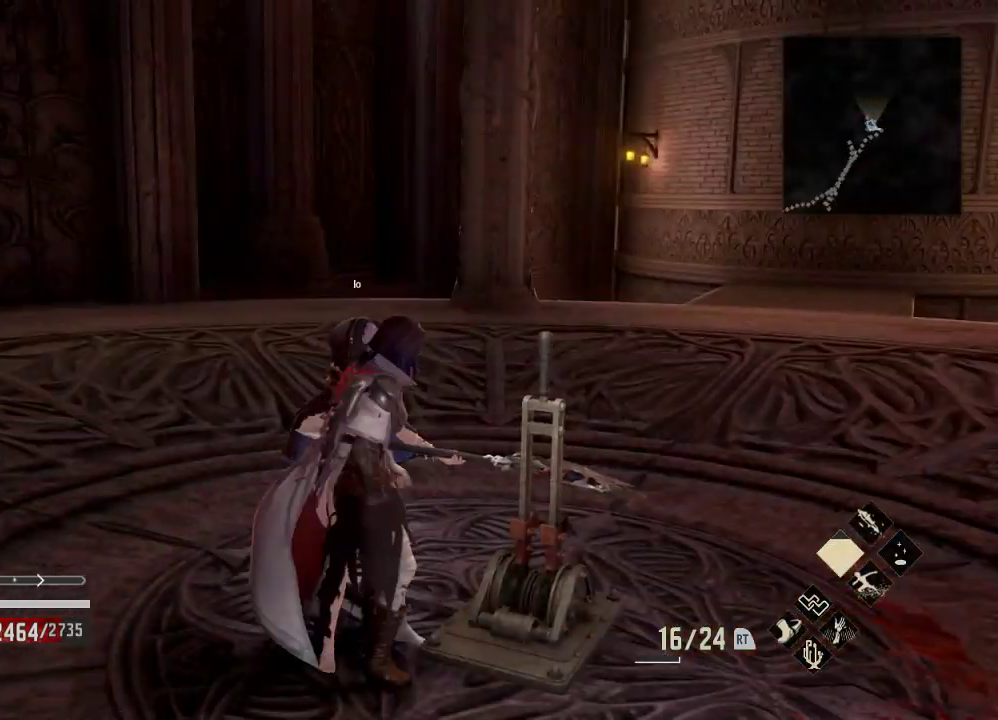
{"buttons": [], "left_stick": "center", "right_stick": "up-right", "events": [[400, "right_stick", "up-right"]]}